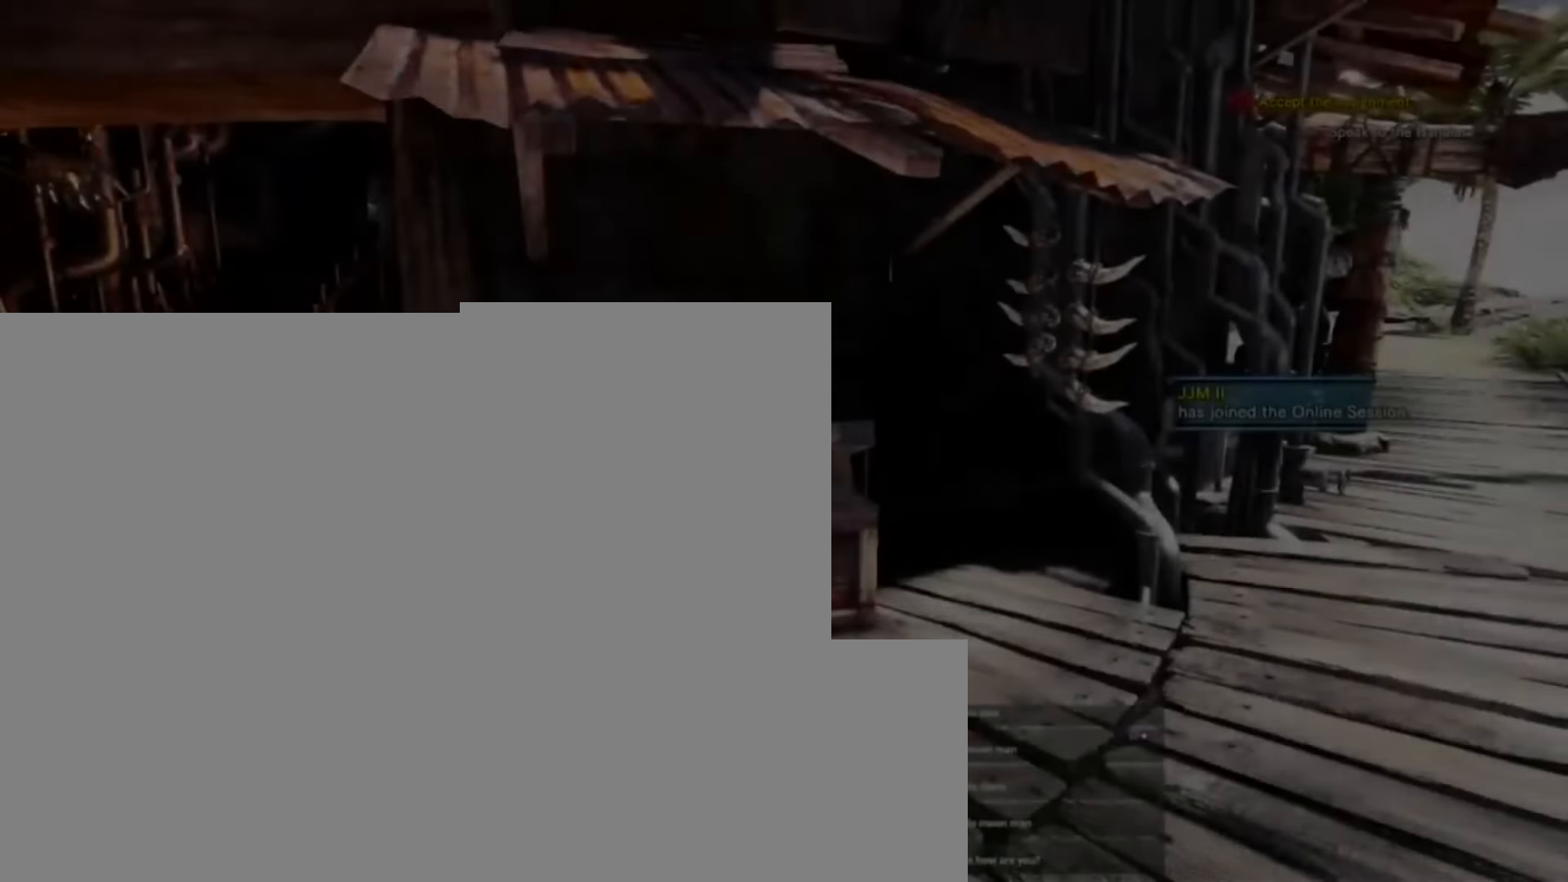
Gameplay with keyboard and mouse; each line is a JSON object with the keys held at the frame after it. "events" lists presses ("down") and releases ("up") of "1", "2", "3", "4", "5", "a", "alt", "c", "caps_lock", "ctrl", "d", "e", "f", "g", "q", "r", "s", "shift", "space", "t", "tab", "v", "w", "x" and "z" between this image and that frame as [ms after this image, input, new state], when the widget could be followed in between. No other keys are recorded. Mouse buttons are not recorded. Not read: mouse_move.
{"keys": [], "events": []}
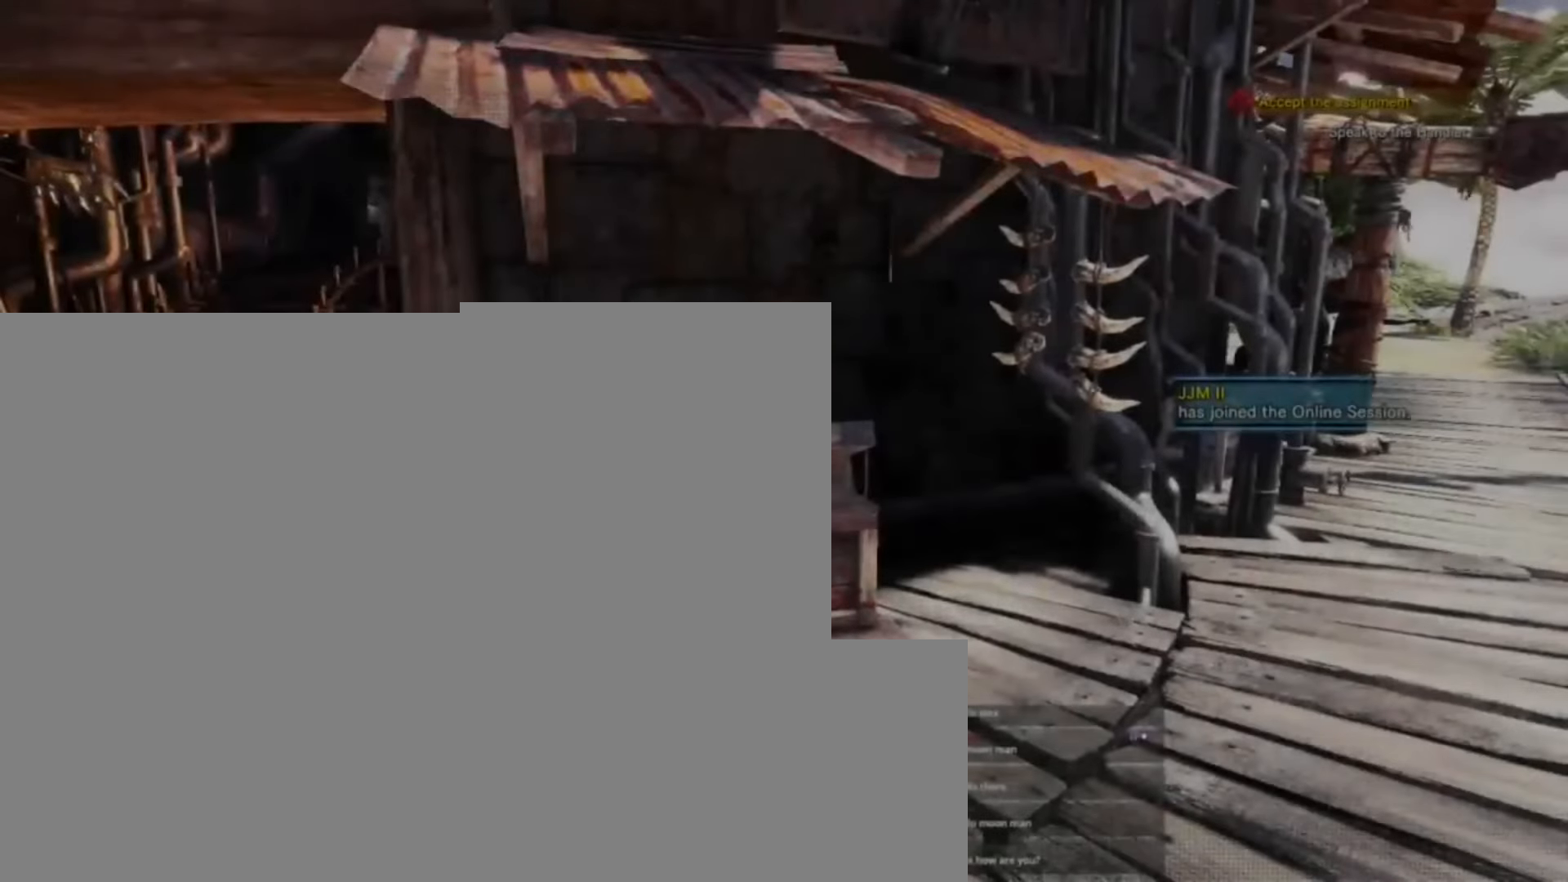
{"keys": ["a"], "events": [[267, "s", "down"], [367, "a", "down"], [467, "s", "up"]]}
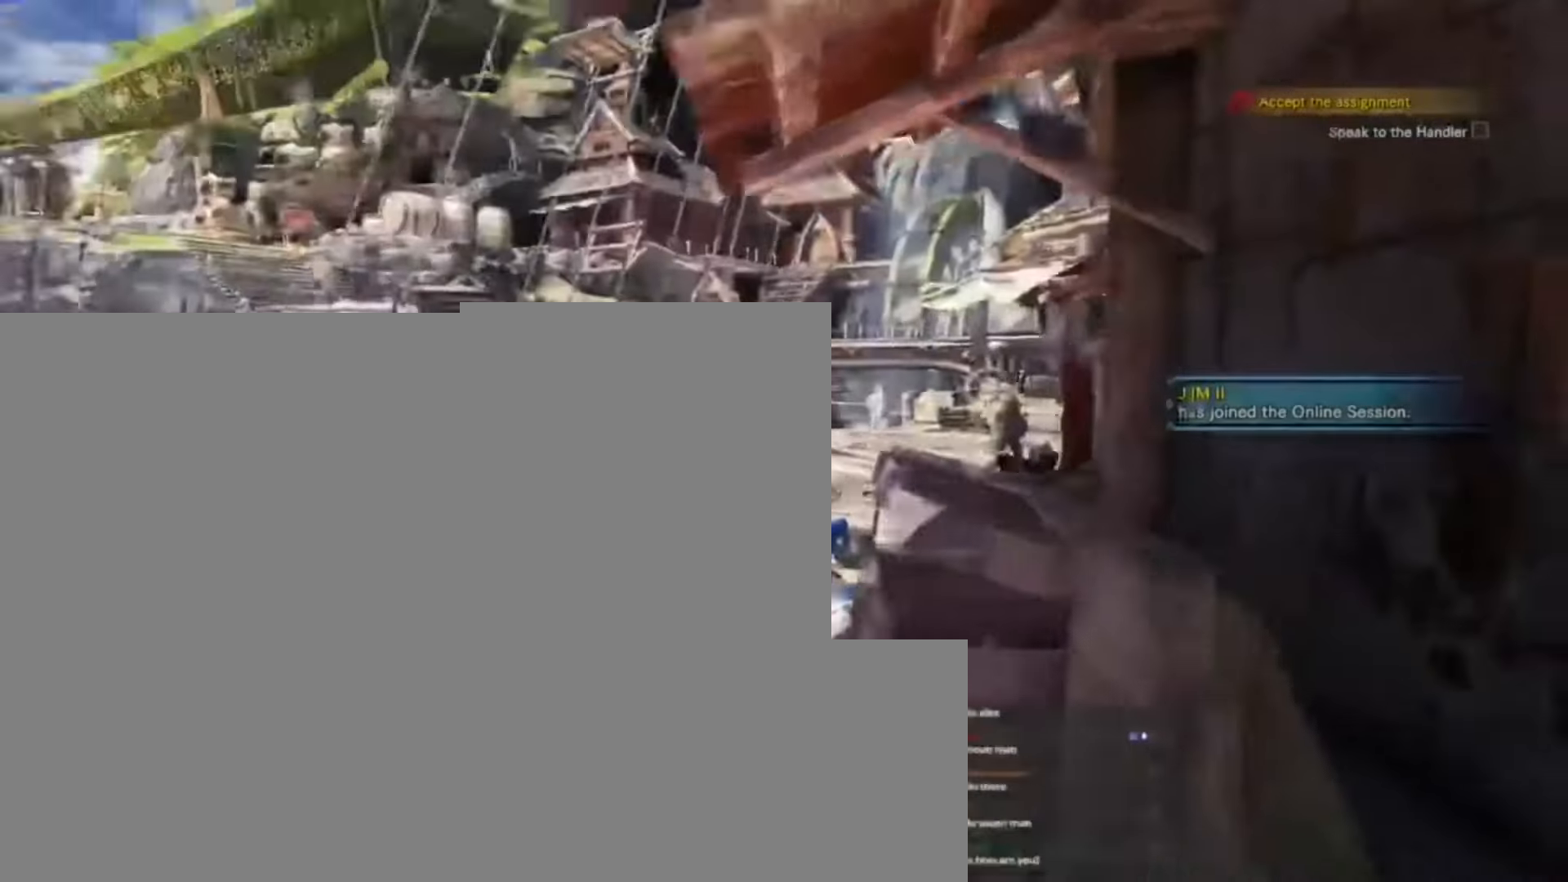
{"keys": ["a", "shift", "w"], "events": [[100, "shift", "down"], [100, "w", "down"]]}
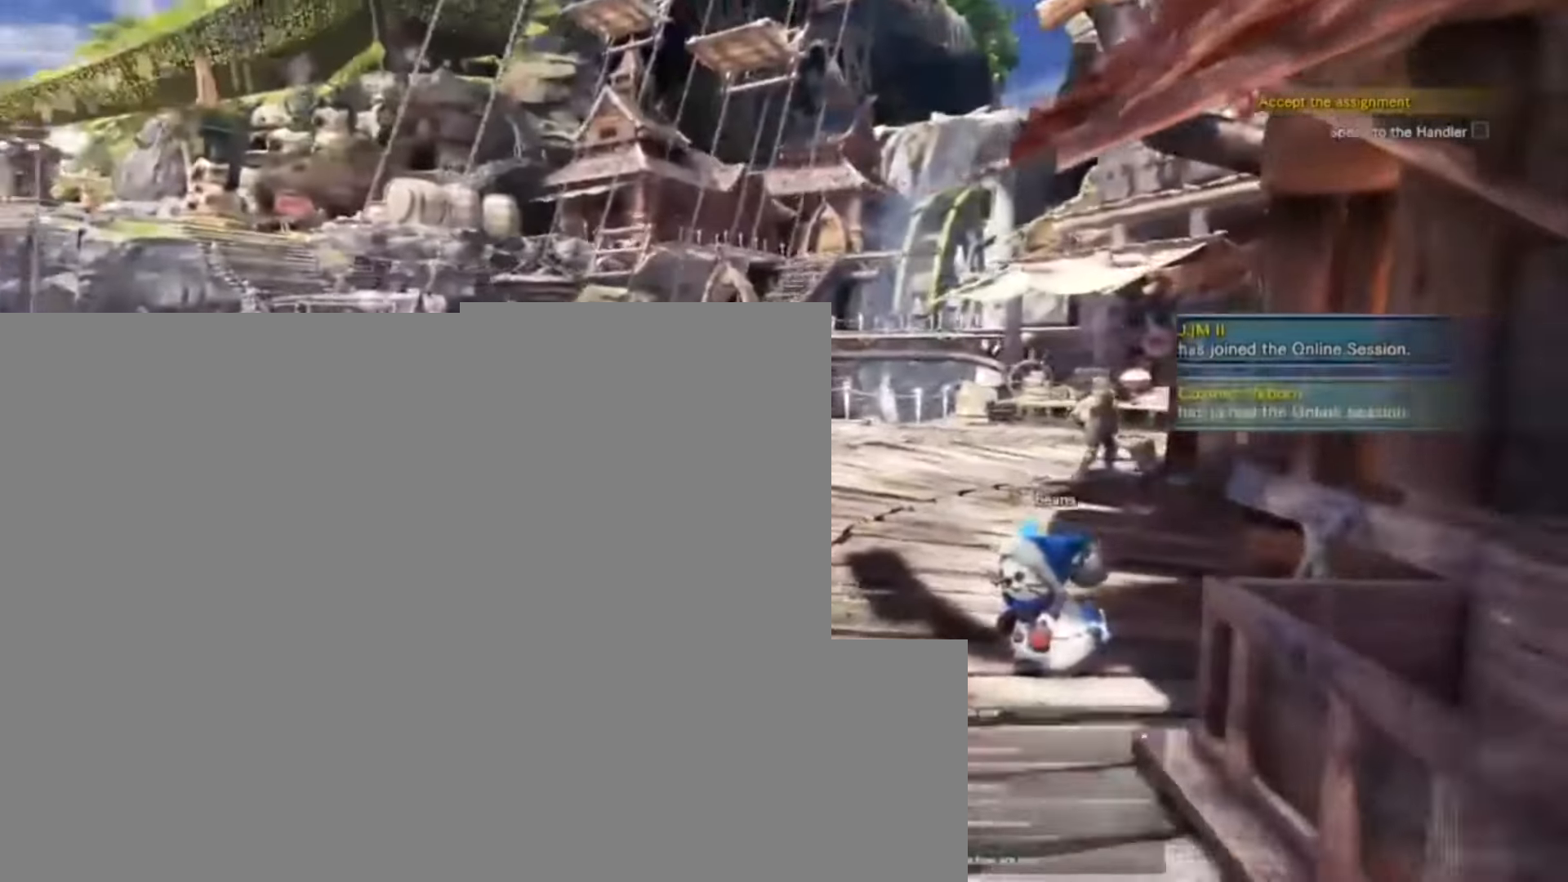
{"keys": ["d", "shift", "w"], "events": [[33, "a", "up"], [133, "d", "down"]]}
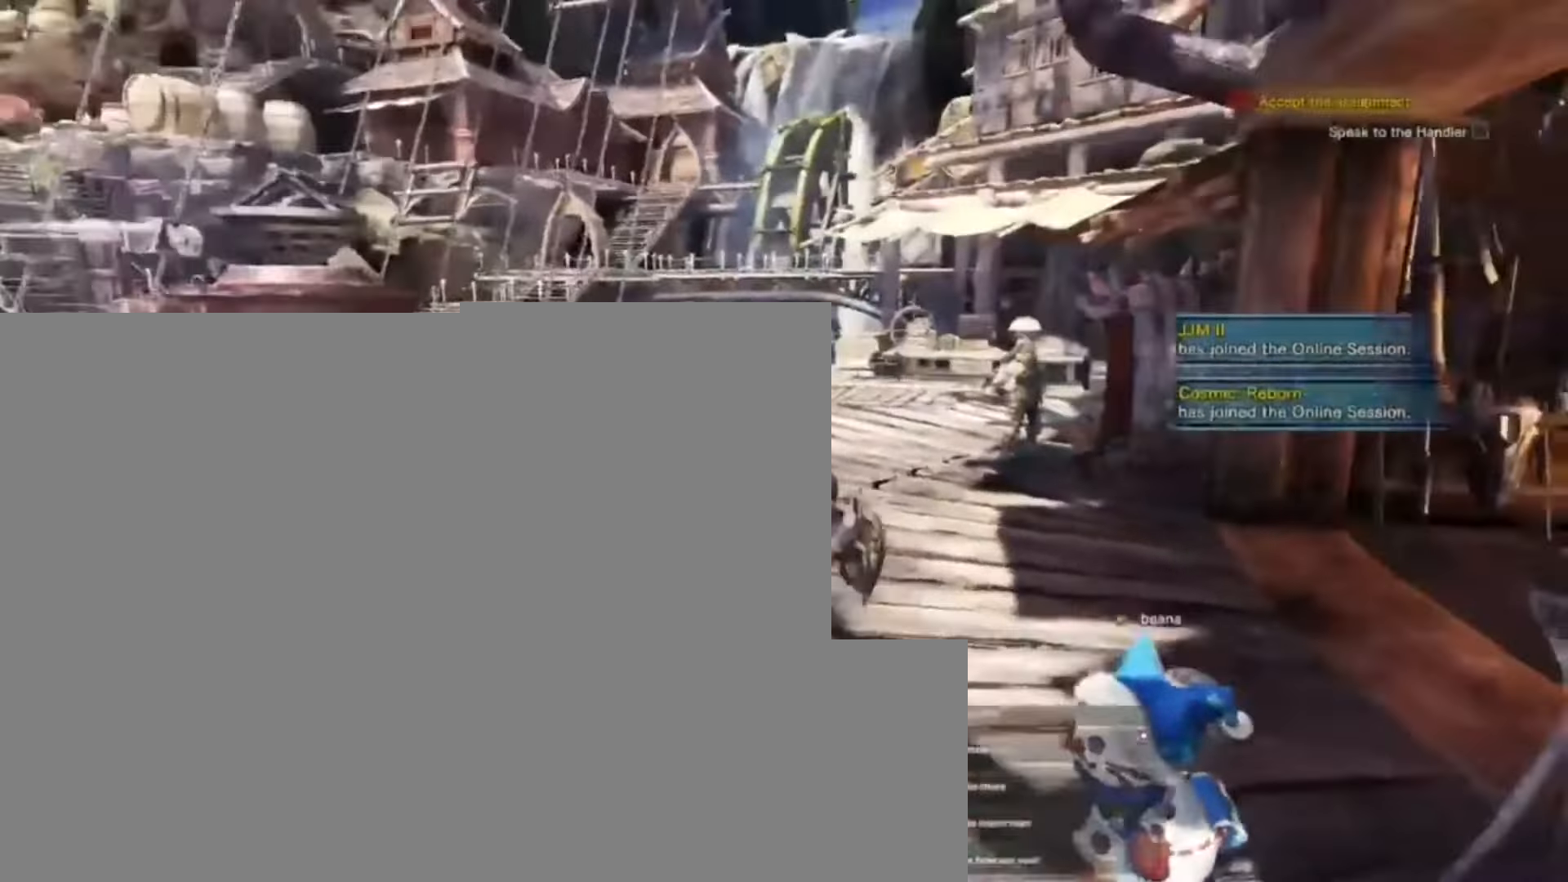
{"keys": [], "events": [[33, "d", "up"], [267, "shift", "up"], [267, "w", "up"]]}
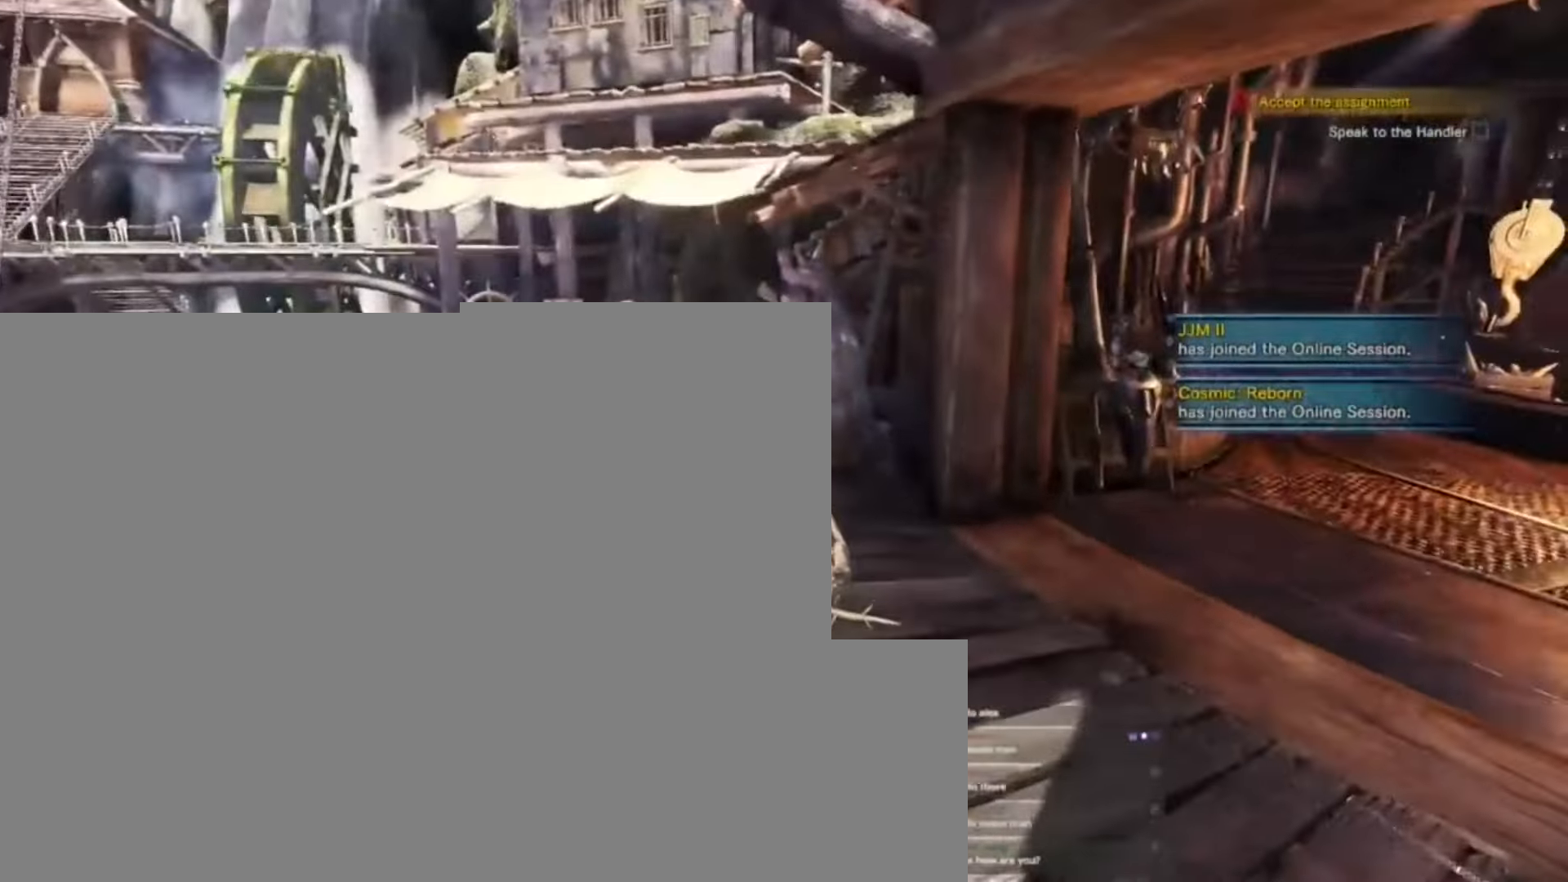
{"keys": [], "events": []}
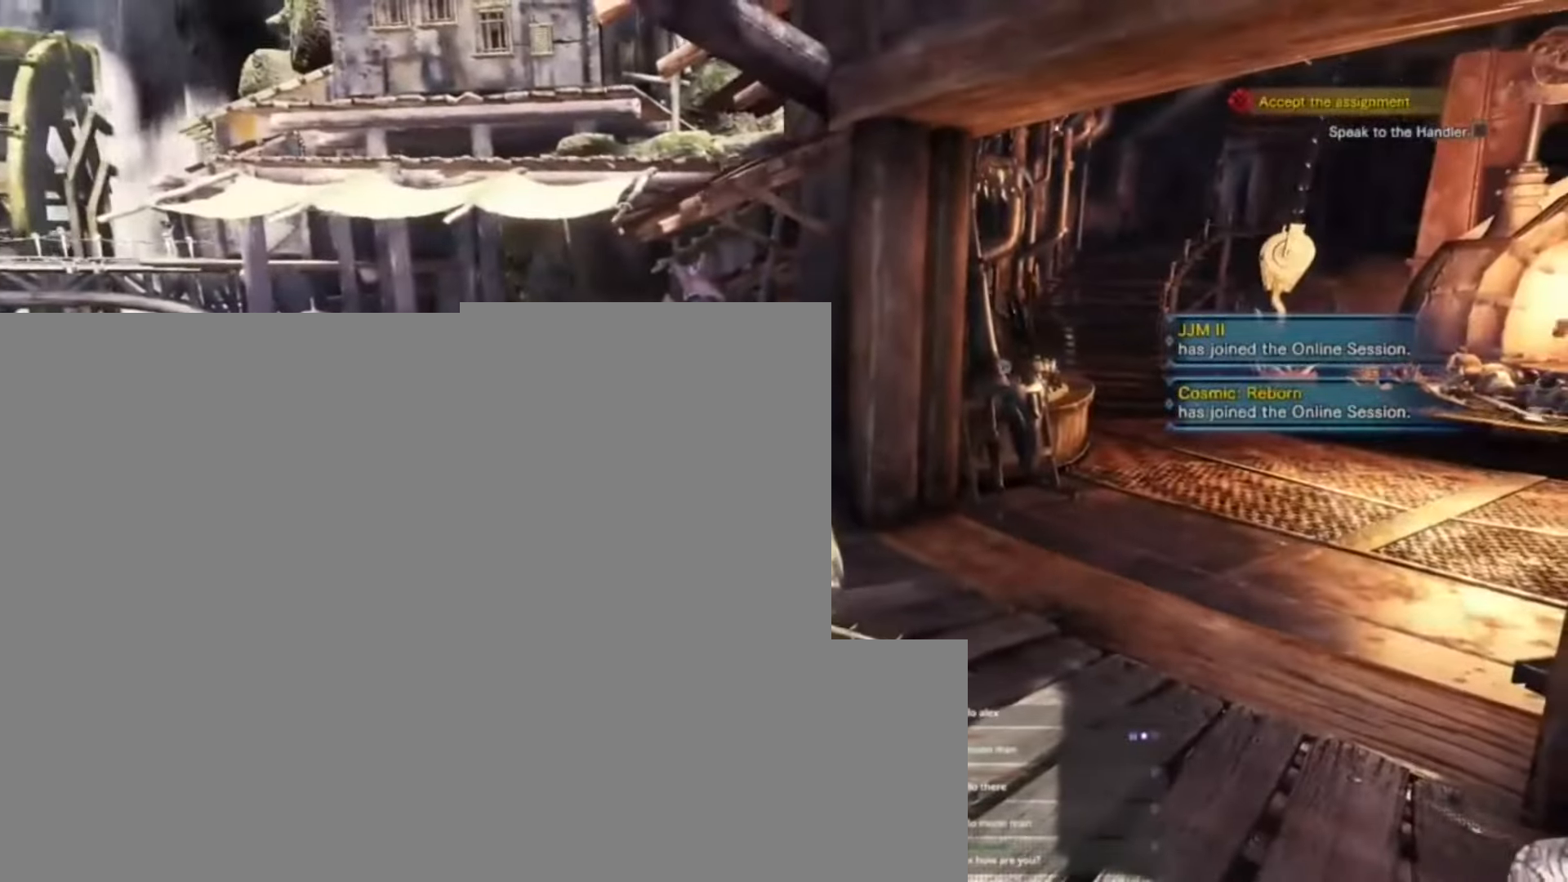
{"keys": [], "events": []}
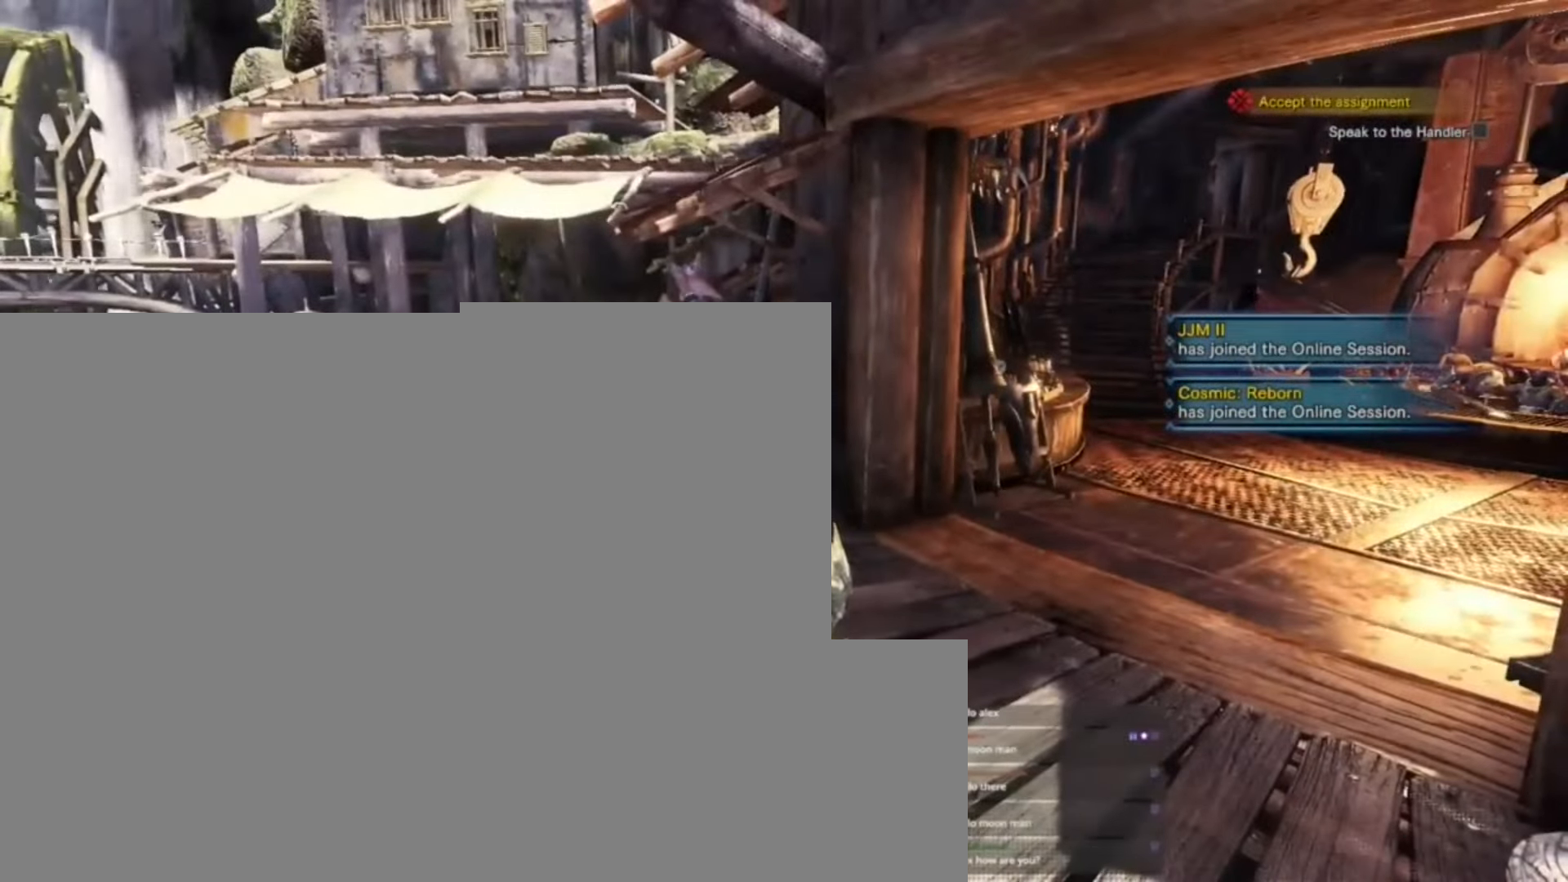
{"keys": [], "events": []}
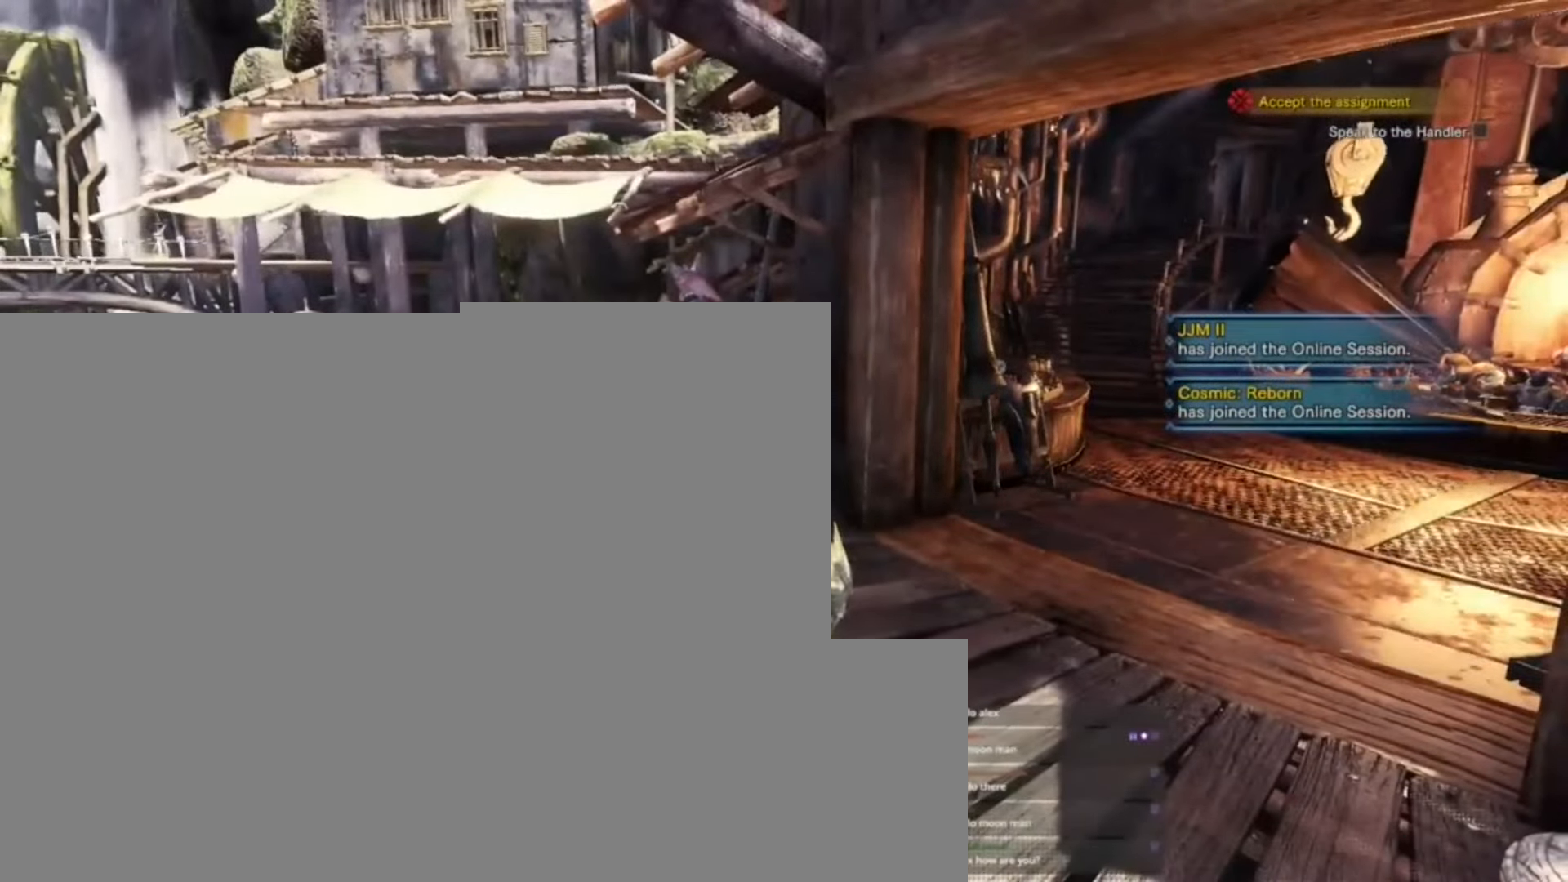
{"keys": [], "events": []}
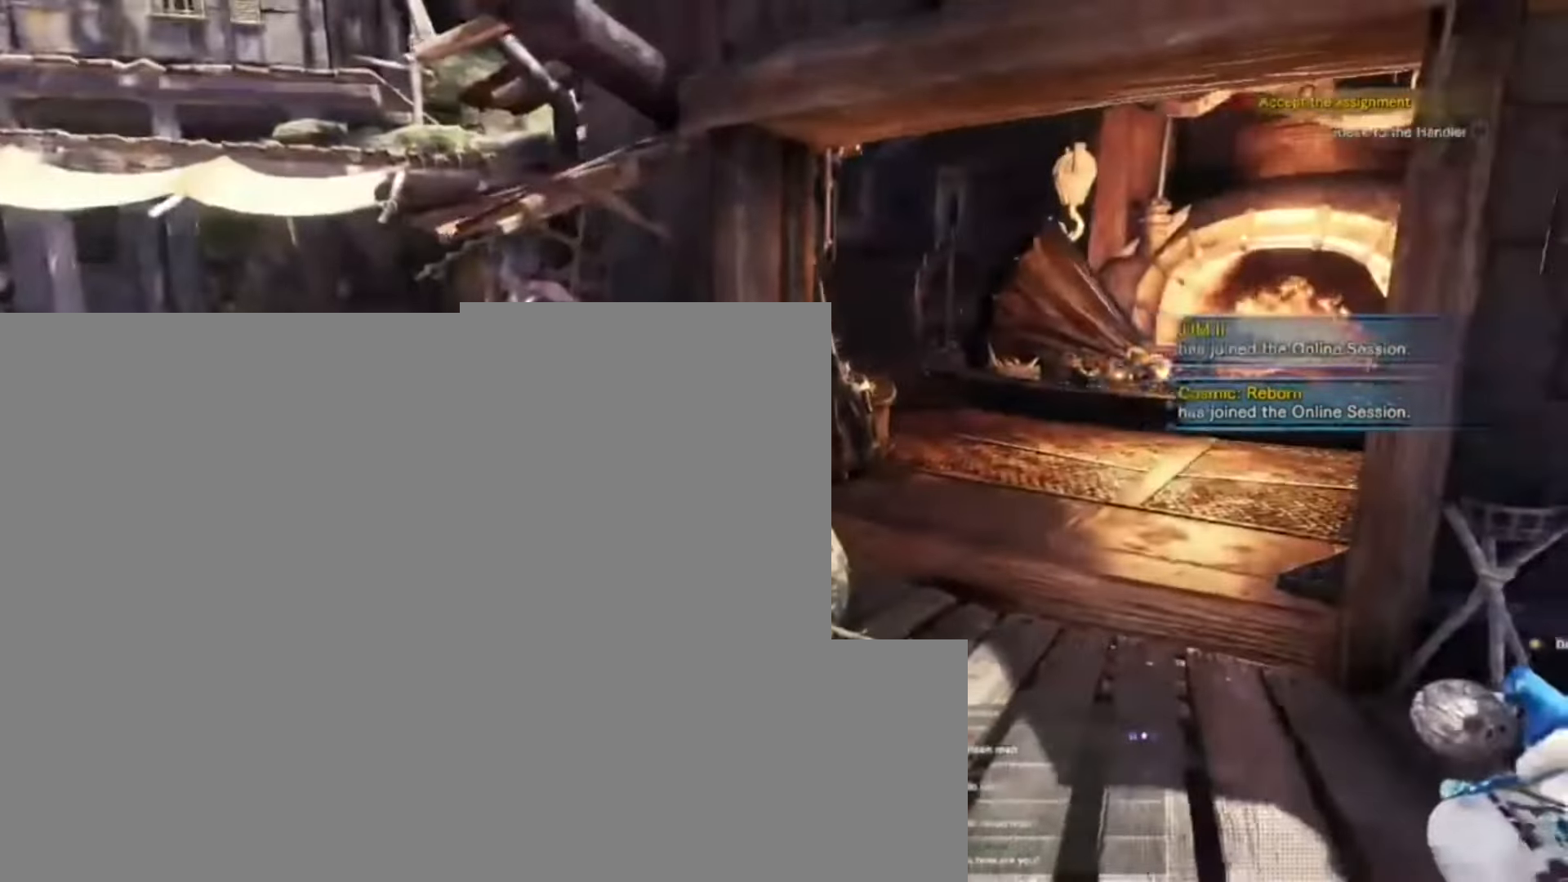
{"keys": ["a", "w"], "events": [[200, "a", "down"], [200, "w", "down"]]}
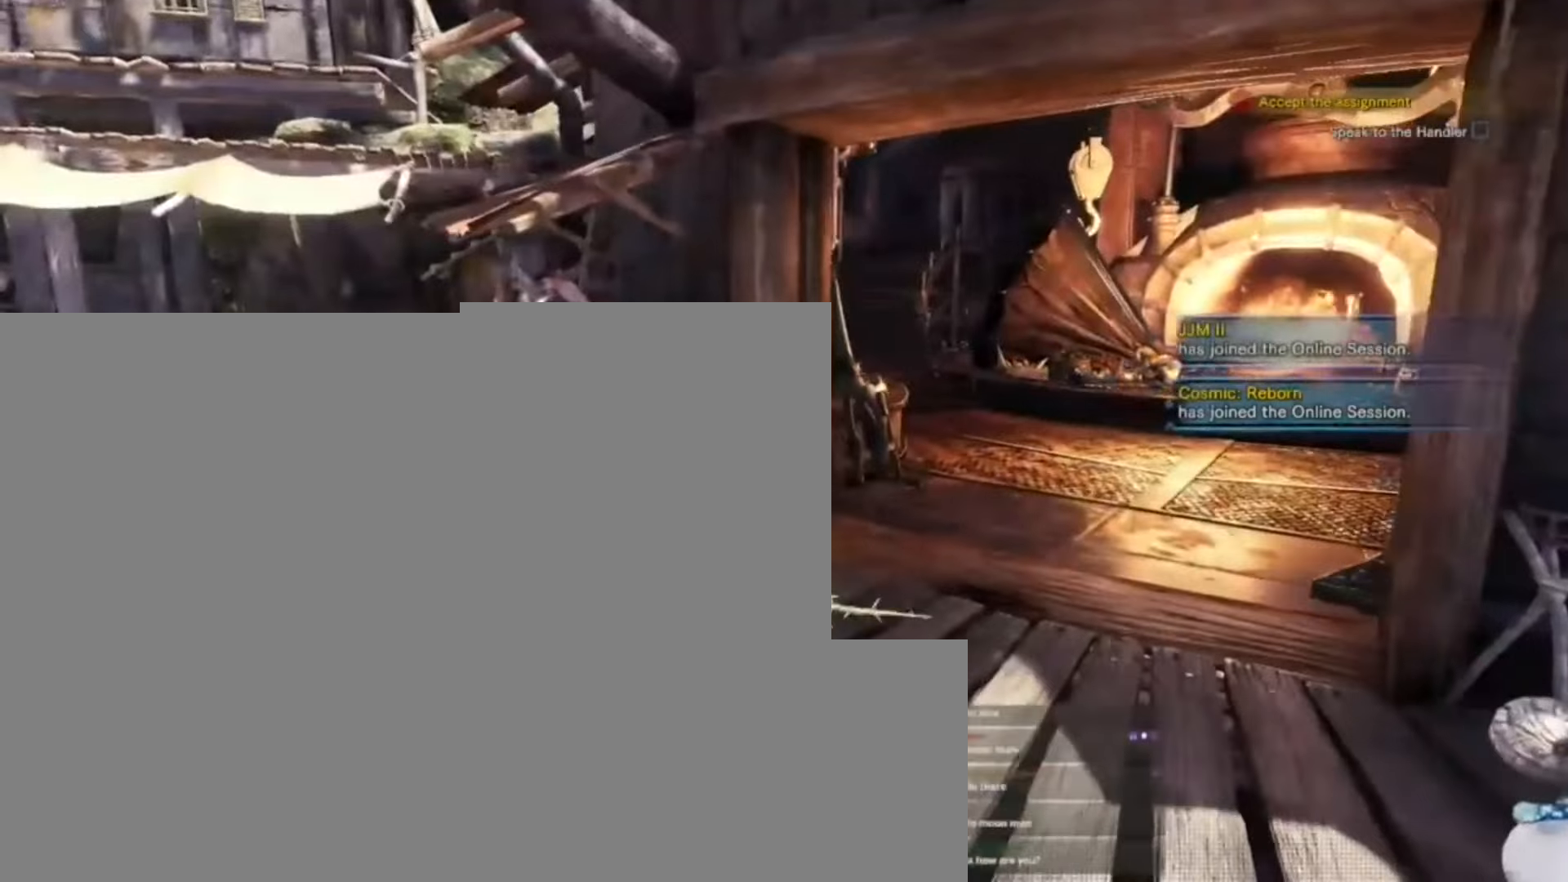
{"keys": [], "events": [[334, "a", "up"], [334, "w", "up"]]}